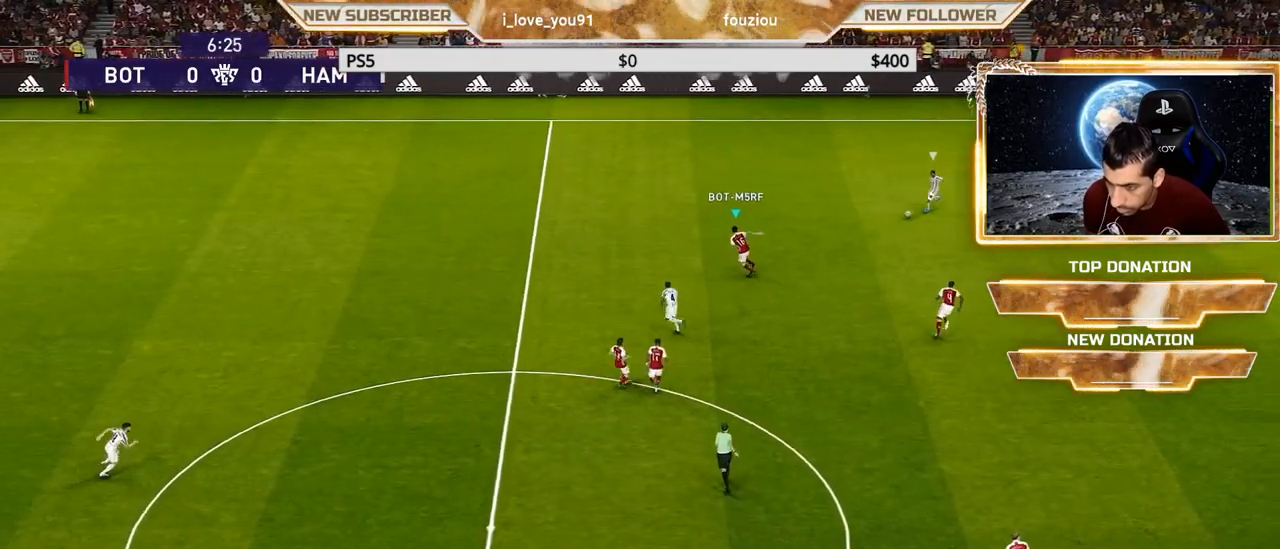
Gameplay with a controller (PlayStation layout); each line is a JSON object with the inputs held at the frame after it. "events" lists button and stick changes between this image and that frame as [ms after this image, input, new state], when the widget could be followed in between.
{"buttons": ["SQUARE", "R1"], "left_stick": "up-left", "right_stick": "center", "events": []}
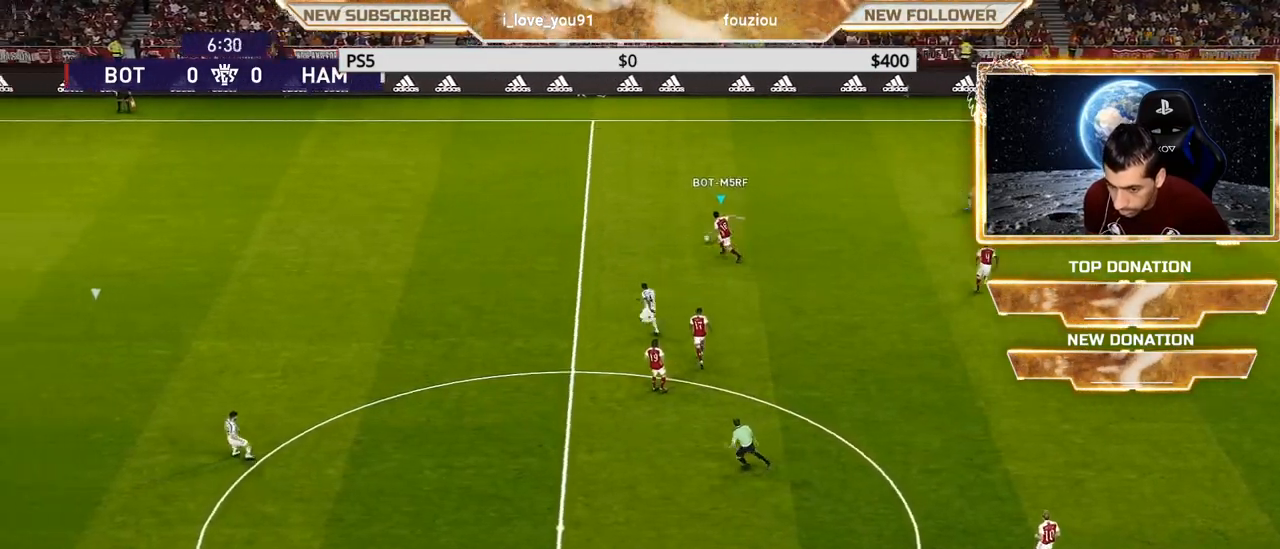
{"buttons": ["CROSS", "SQUARE", "R1"], "left_stick": "right", "right_stick": "center", "events": [[300, "CROSS", "down"], [300, "L1", "down"], [300, "left_stick", "up-right"], [417, "left_stick", "right"], [450, "L1", "up"]]}
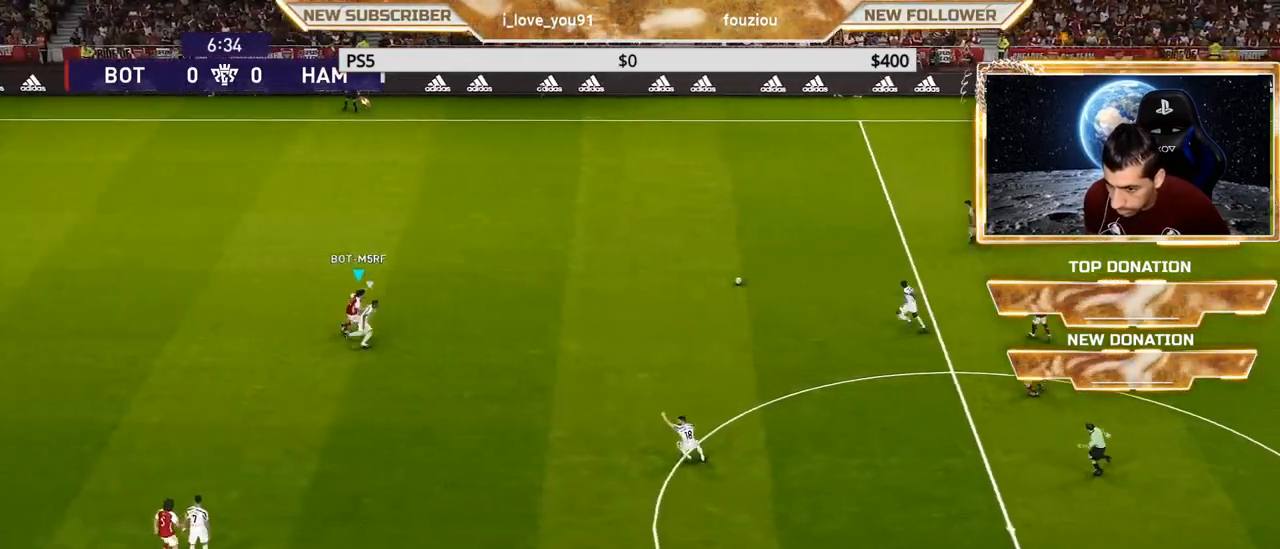
{"buttons": ["SQUARE", "R1"], "left_stick": "down-right", "right_stick": "center", "events": [[450, "CROSS", "up"], [450, "left_stick", "down-right"]]}
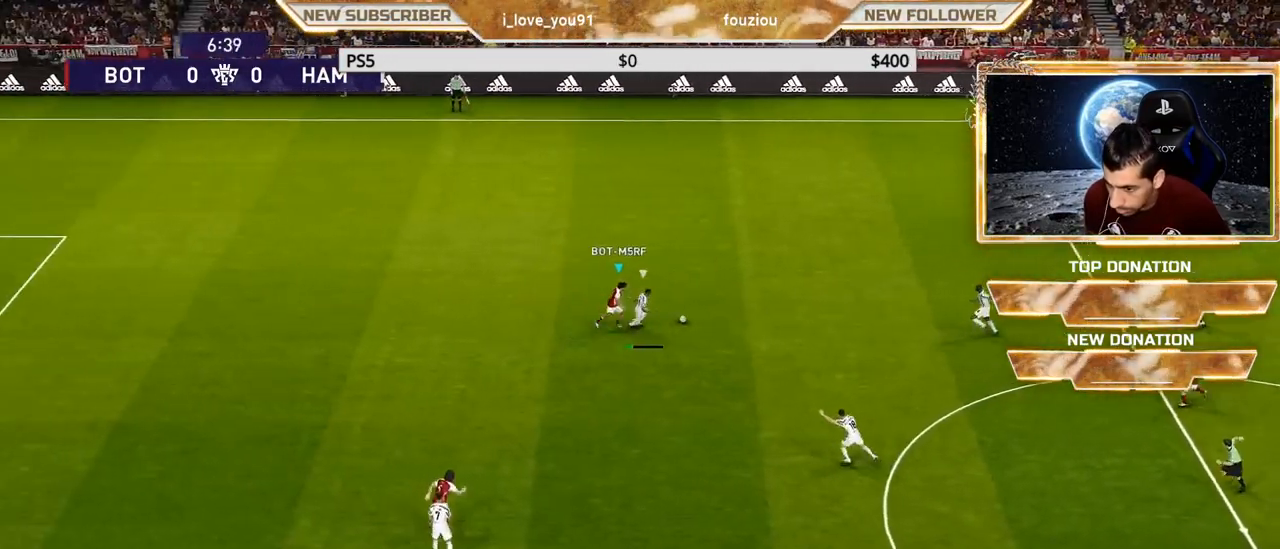
{"buttons": ["SQUARE", "R1"], "left_stick": "down-right", "right_stick": "center", "events": []}
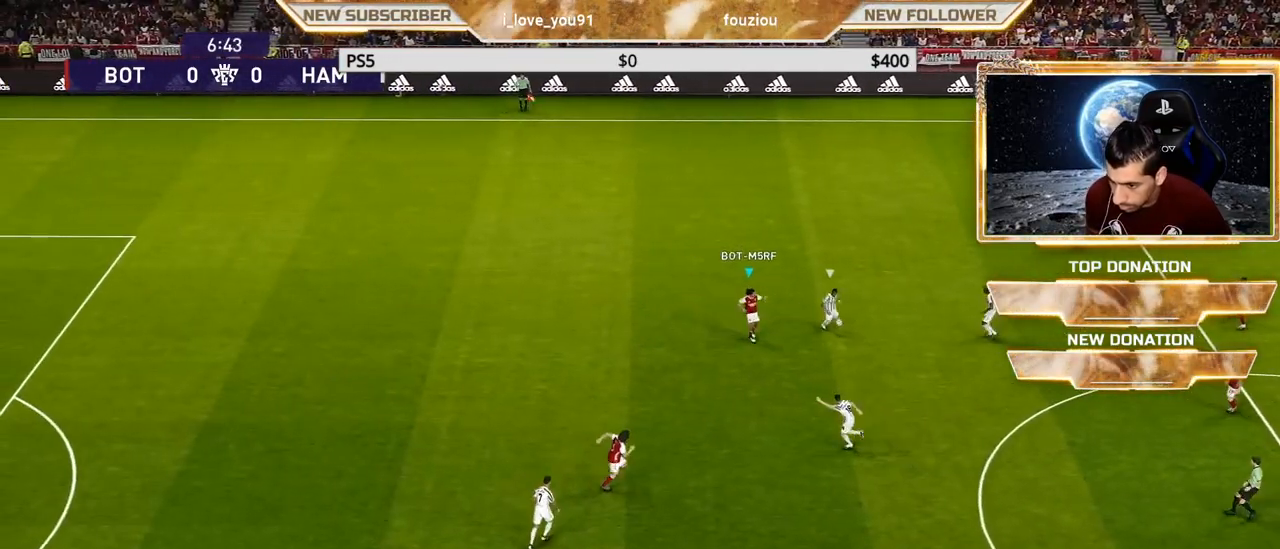
{"buttons": ["SQUARE", "R1"], "left_stick": "left", "right_stick": "center", "events": [[67, "left_stick", "down-left"], [450, "left_stick", "left"]]}
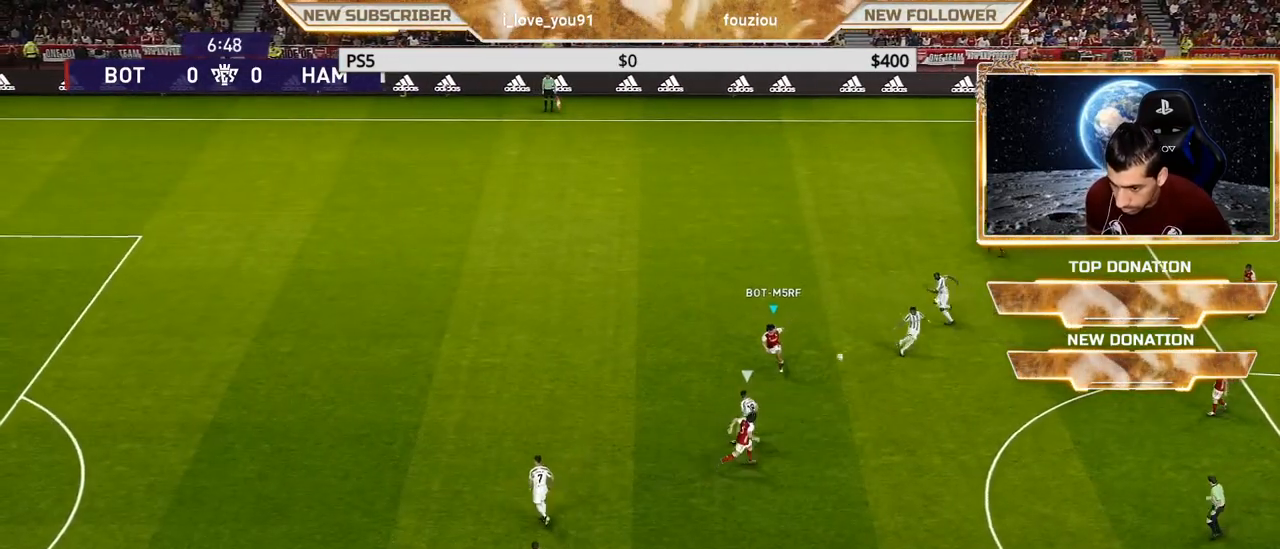
{"buttons": ["SQUARE", "R1"], "left_stick": "left", "right_stick": "center", "events": []}
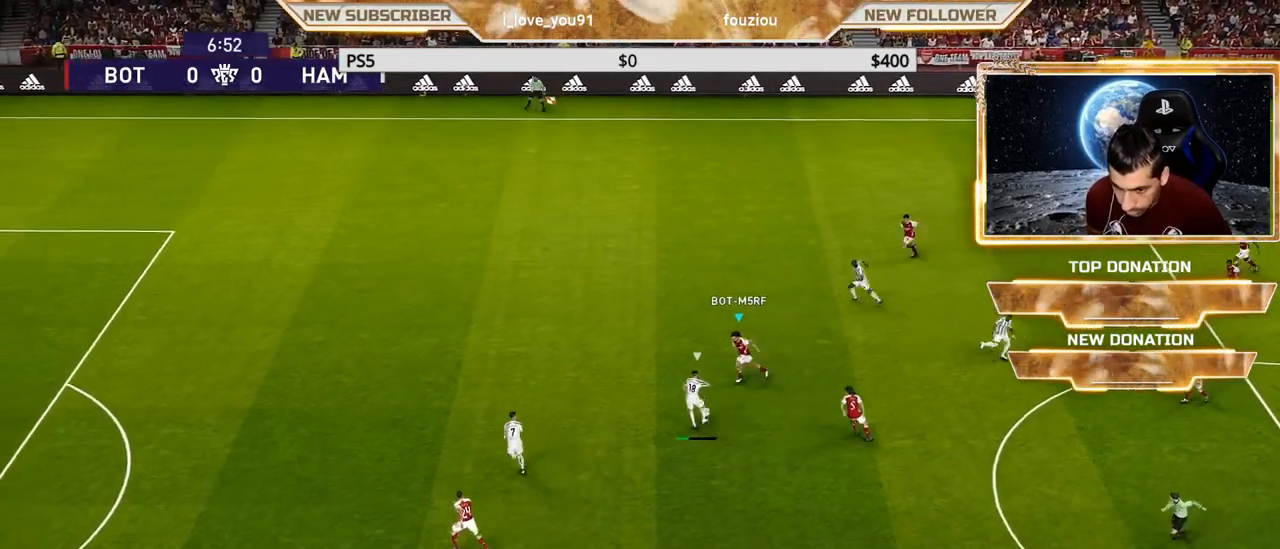
{"buttons": ["R1"], "left_stick": "up-left", "right_stick": "center", "events": [[217, "SQUARE", "up"], [283, "L1", "down"], [283, "left_stick", "up-left"], [383, "L1", "up"]]}
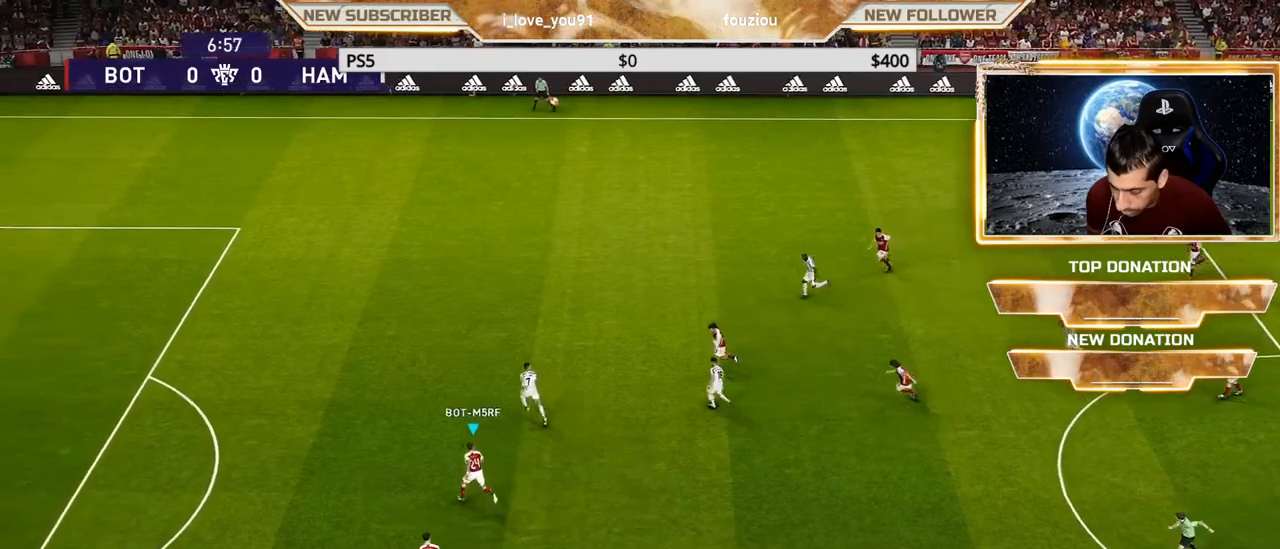
{"buttons": ["R1"], "left_stick": "up-left", "right_stick": "center", "events": []}
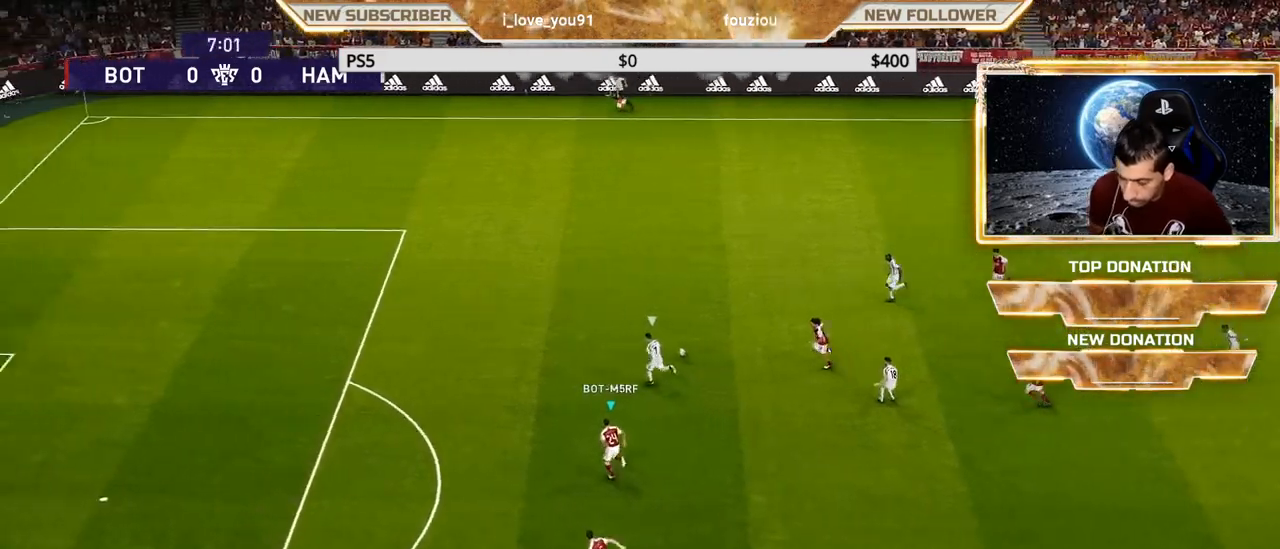
{"buttons": ["R1"], "left_stick": "up-left", "right_stick": "center", "events": []}
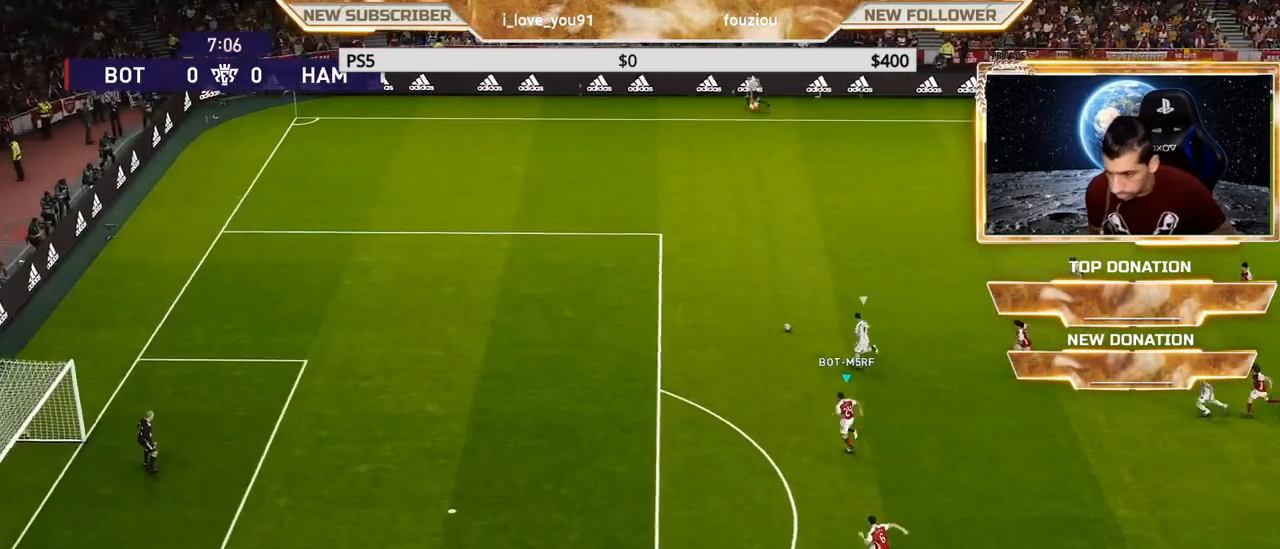
{"buttons": ["R1"], "left_stick": "up-left", "right_stick": "center", "events": []}
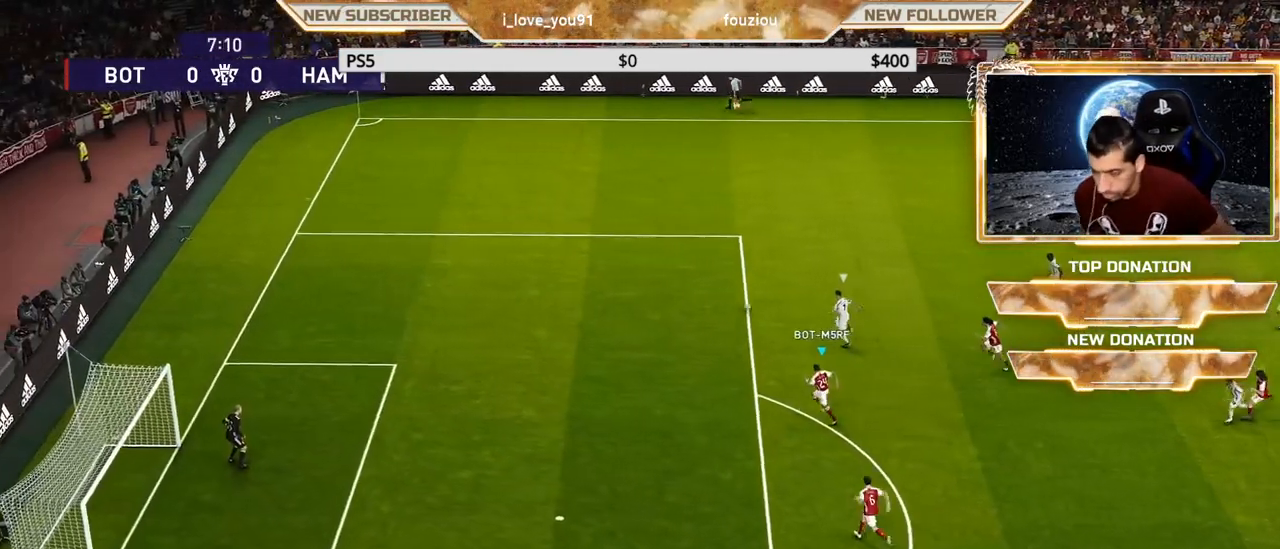
{"buttons": ["R1"], "left_stick": "up-left", "right_stick": "center", "events": []}
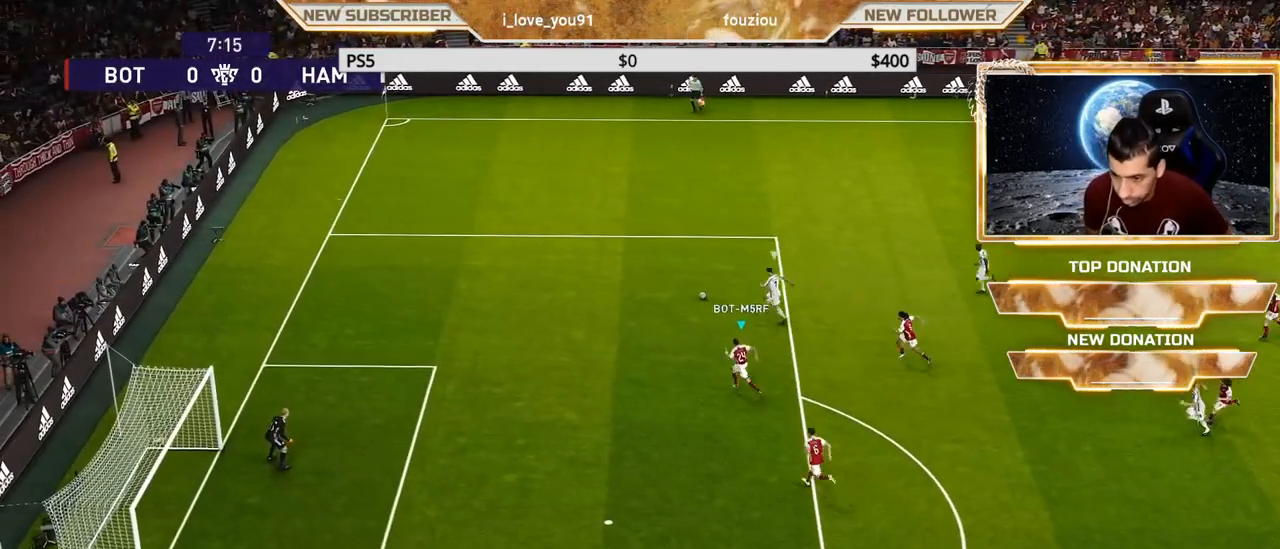
{"buttons": ["SQUARE"], "left_stick": "up-left", "right_stick": "center", "events": [[400, "R1", "up"], [400, "SQUARE", "down"]]}
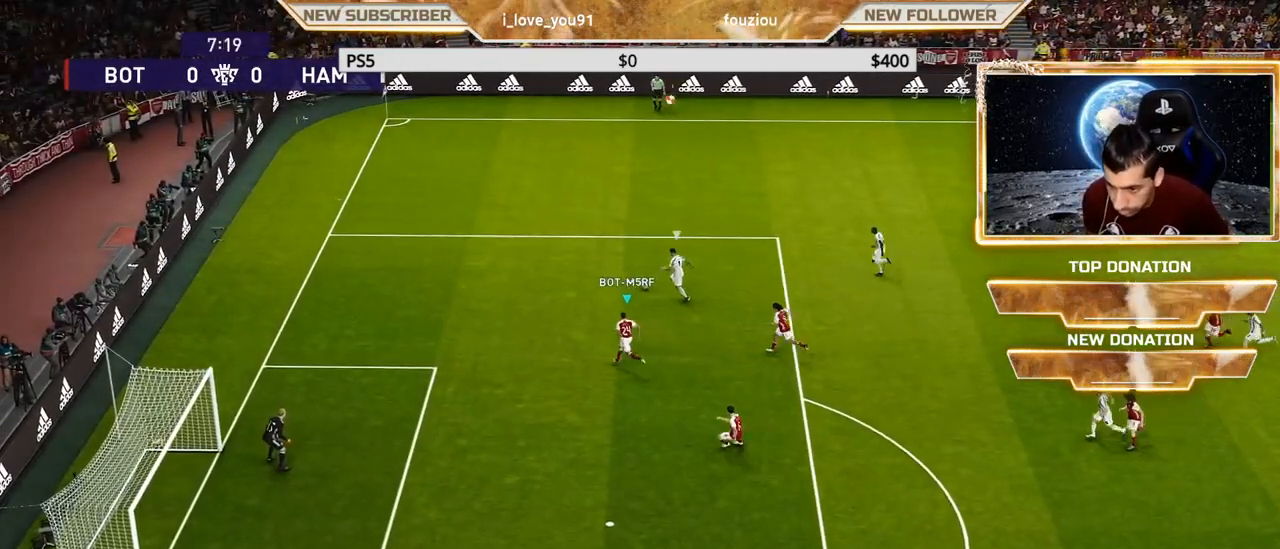
{"buttons": ["SQUARE"], "left_stick": "up-left", "right_stick": "center", "events": []}
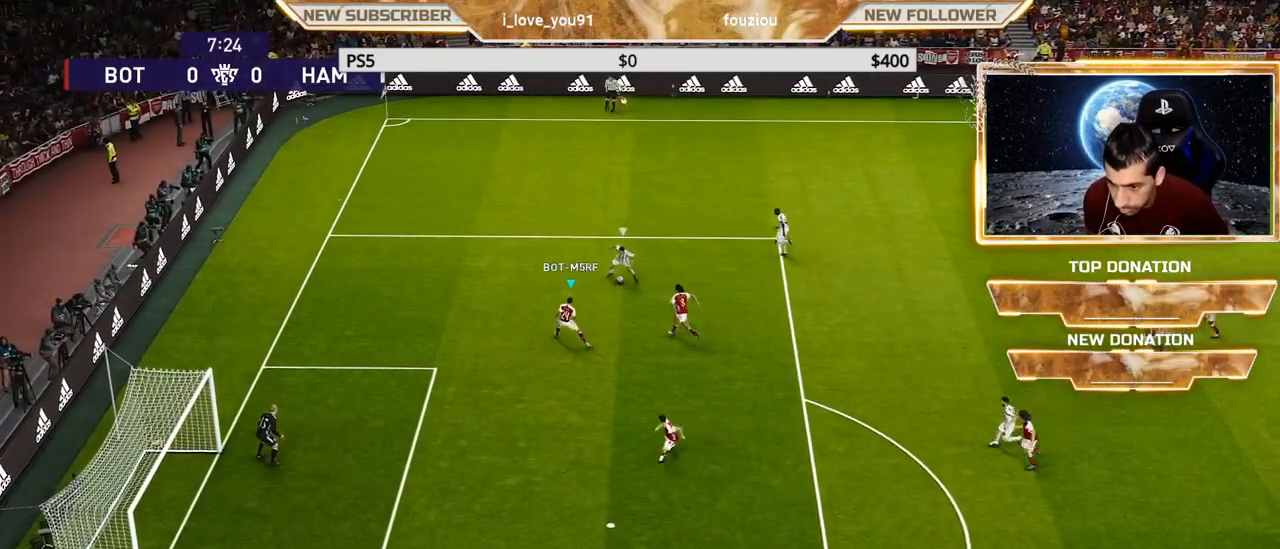
{"buttons": ["SQUARE"], "left_stick": "right", "right_stick": "center", "events": [[50, "left_stick", "up-right"], [167, "left_stick", "right"]]}
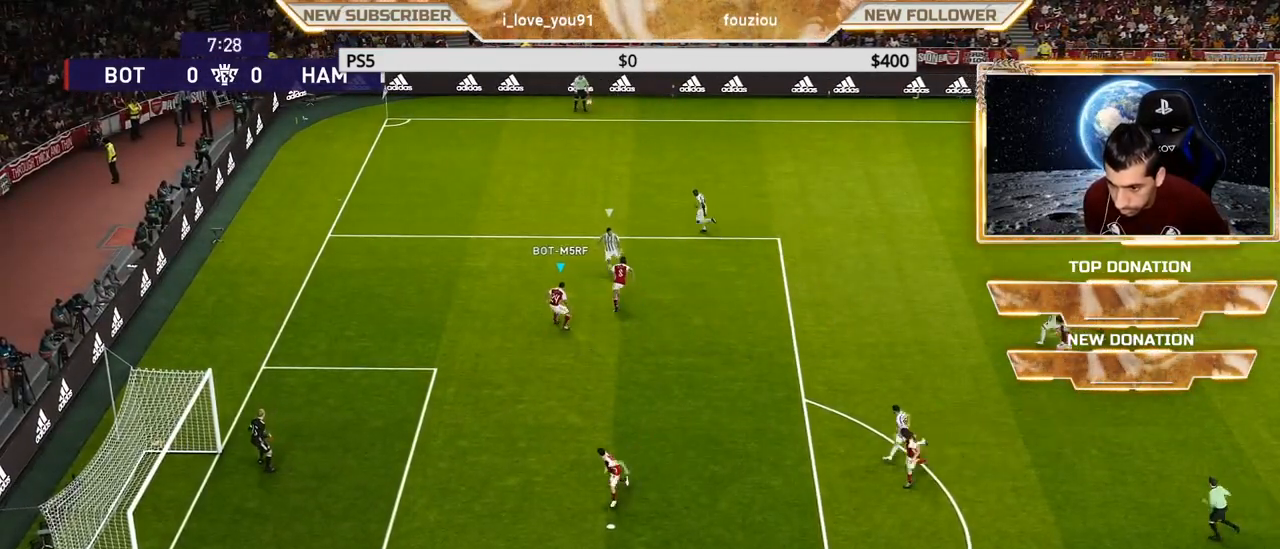
{"buttons": ["SQUARE"], "left_stick": "right", "right_stick": "center", "events": []}
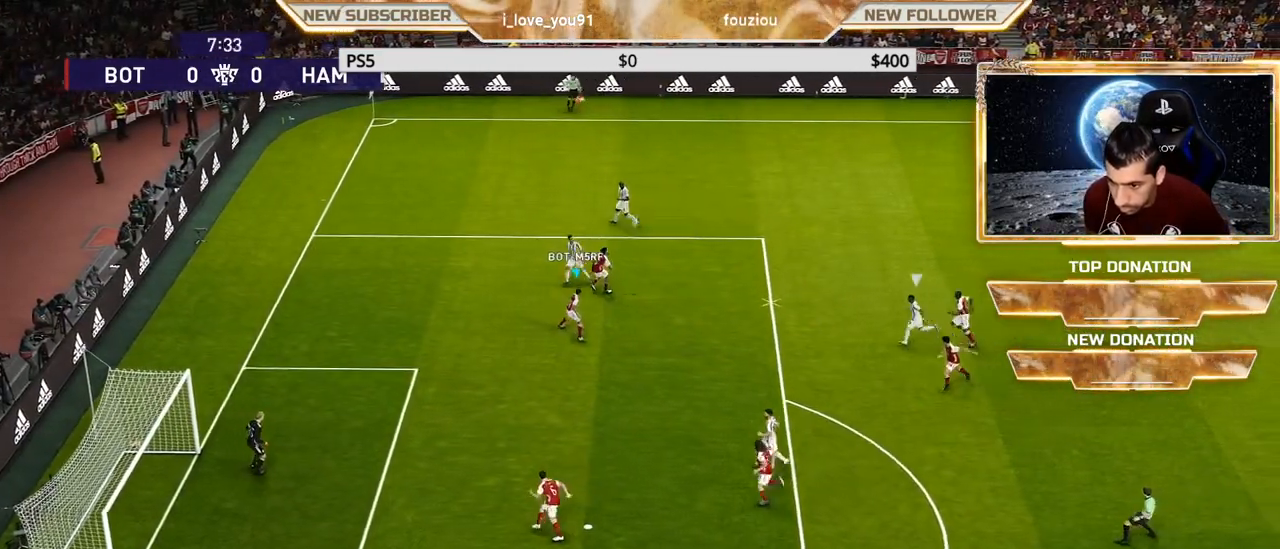
{"buttons": [], "left_stick": "up-right", "right_stick": "center", "events": [[133, "SQUARE", "up"], [133, "left_stick", "up-right"]]}
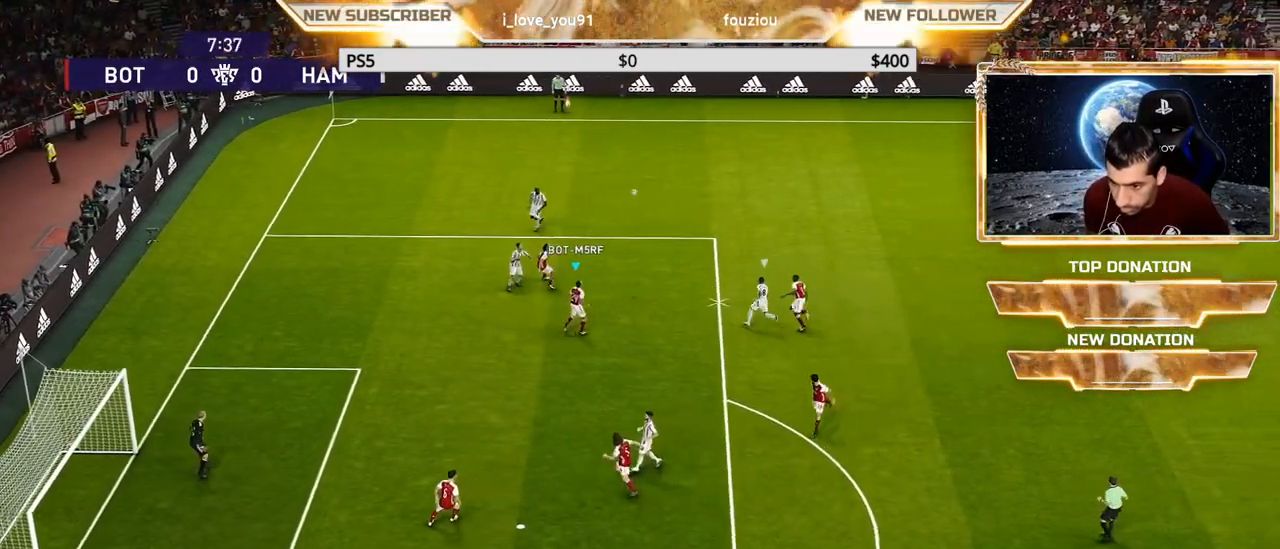
{"buttons": [], "left_stick": "up-right", "right_stick": "center", "events": [[83, "CROSS", "down"], [133, "CROSS", "up"]]}
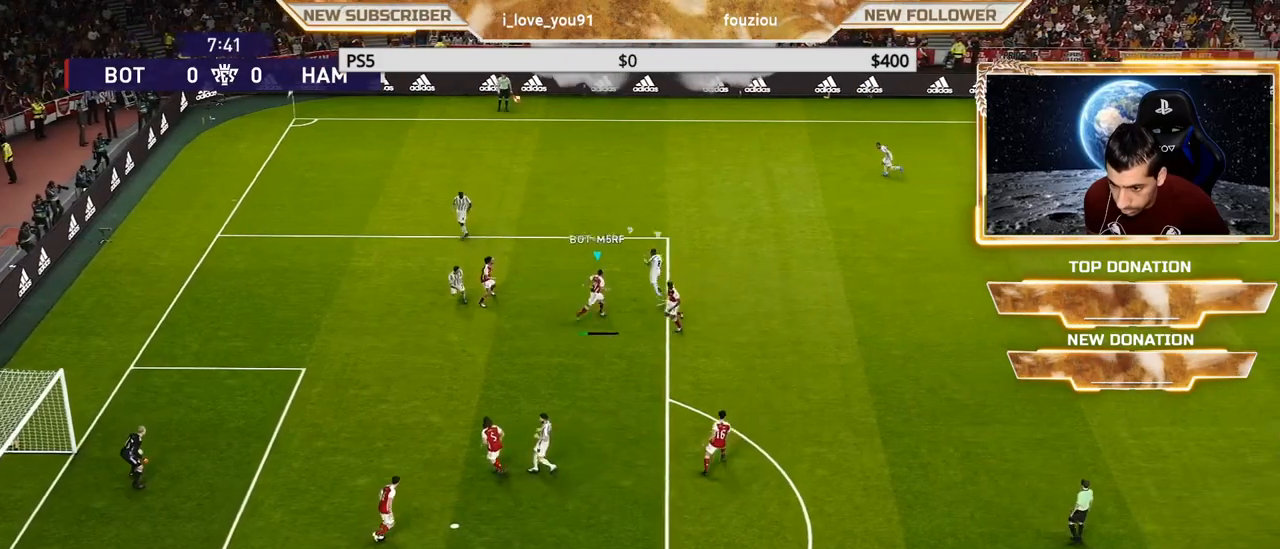
{"buttons": [], "left_stick": "up-right", "right_stick": "center", "events": []}
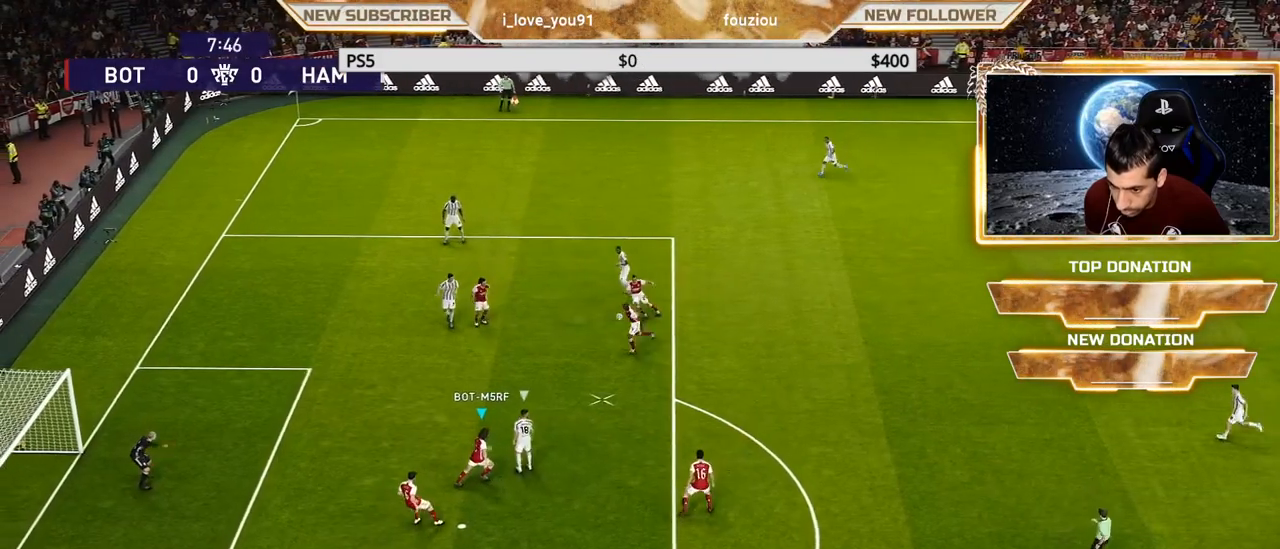
{"buttons": [], "left_stick": "up-right", "right_stick": "center", "events": [[117, "L1", "down"], [267, "L1", "up"]]}
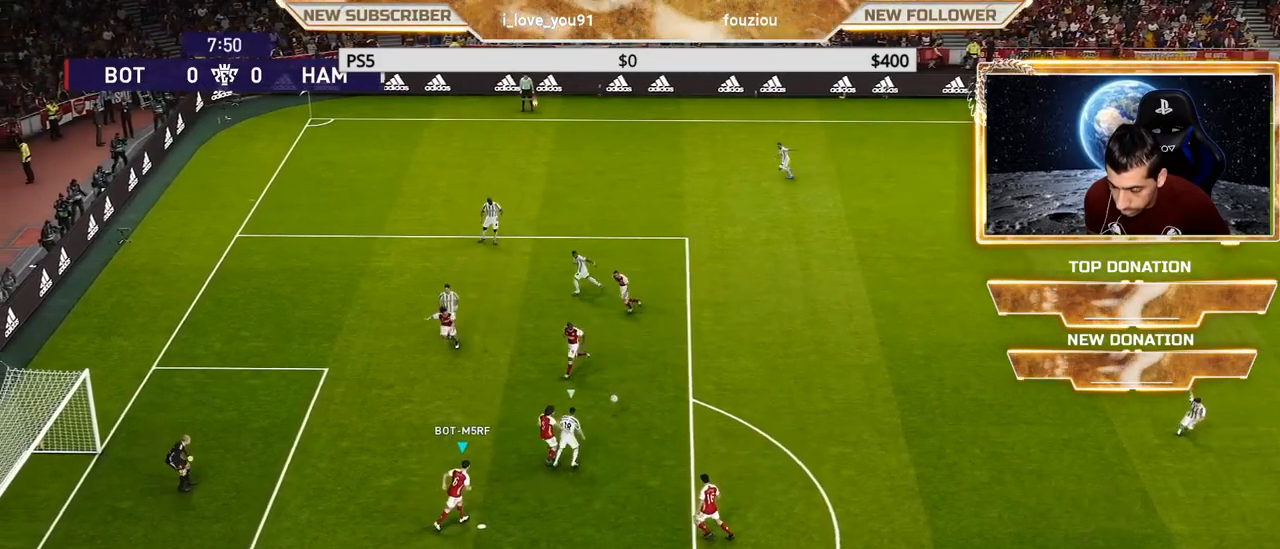
{"buttons": ["SQUARE", "R1"], "left_stick": "right", "right_stick": "center", "events": [[367, "L1", "down"], [417, "SQUARE", "down"], [483, "L1", "up"], [483, "R1", "down"], [483, "left_stick", "right"]]}
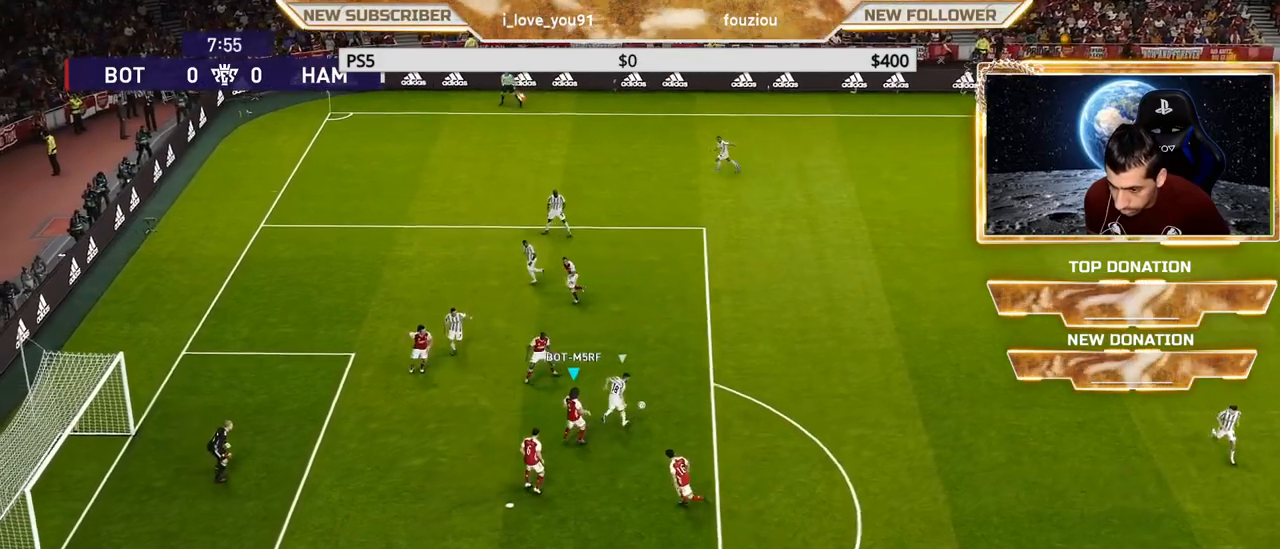
{"buttons": ["SQUARE"], "left_stick": "up", "right_stick": "center", "events": [[250, "left_stick", "up-right"], [467, "left_stick", "up"], [483, "R1", "up"]]}
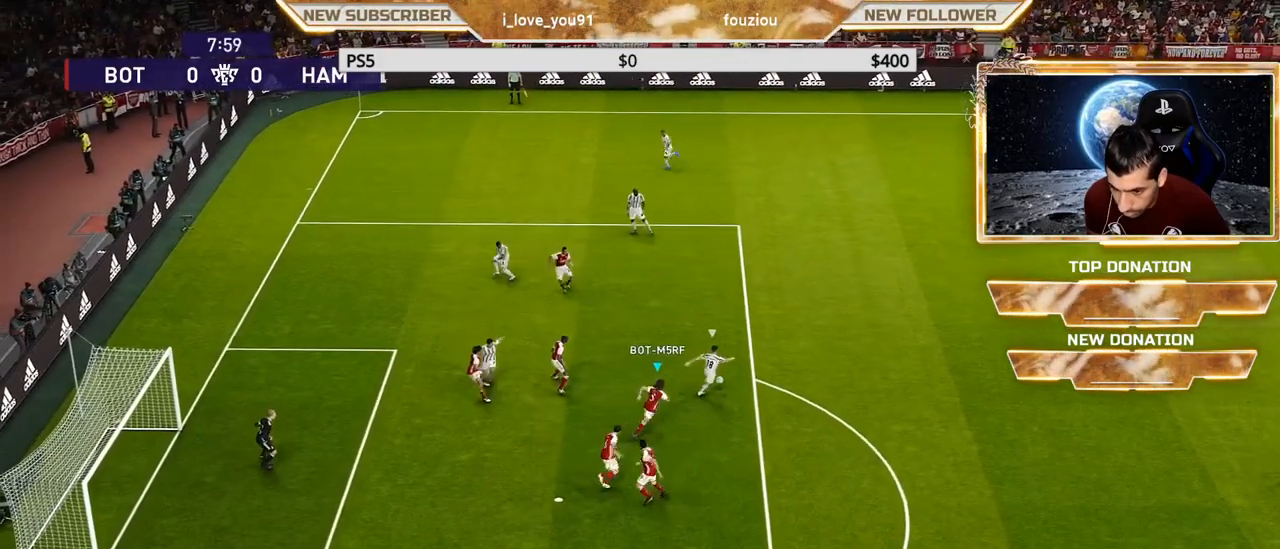
{"buttons": ["SQUARE", "L1", "R1"], "left_stick": "down-right", "right_stick": "center", "events": [[283, "left_stick", "right"], [433, "L1", "down"], [467, "R1", "down"], [467, "left_stick", "down-right"]]}
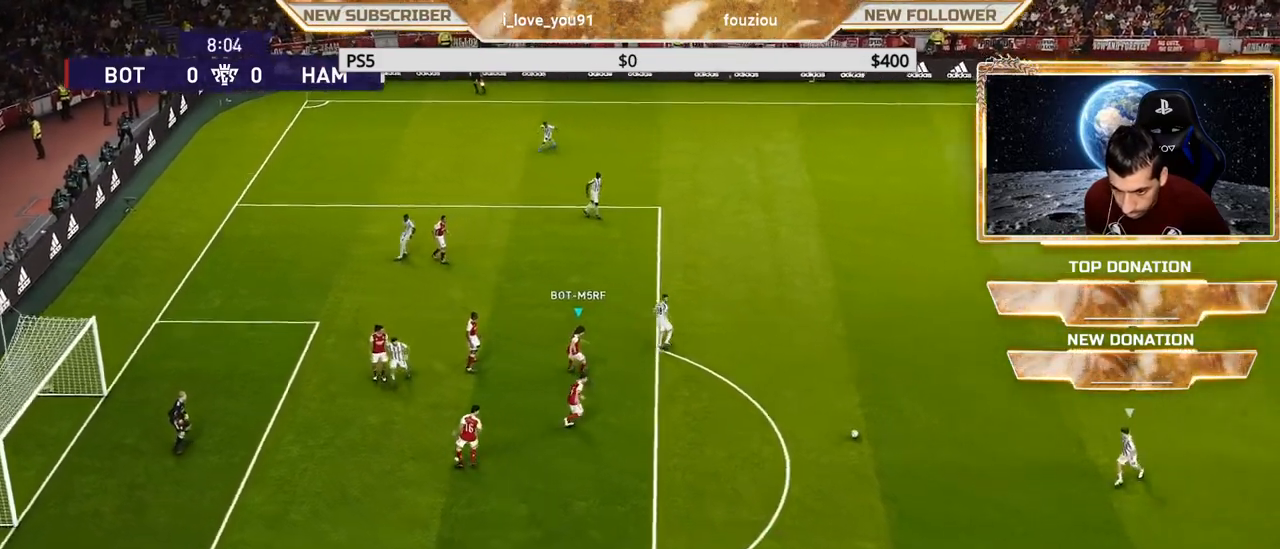
{"buttons": ["SQUARE", "L1"], "left_stick": "down-right", "right_stick": "center", "events": [[33, "L1", "up"], [167, "R1", "up"], [467, "L1", "down"]]}
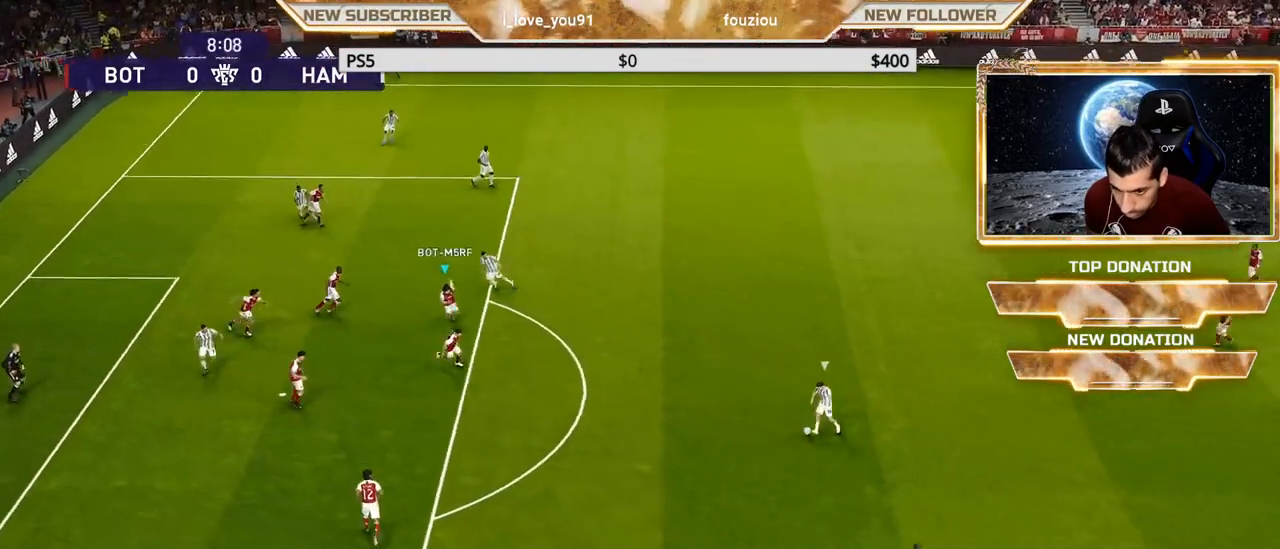
{"buttons": ["SQUARE"], "left_stick": "right", "right_stick": "center", "events": [[50, "L1", "up"], [483, "left_stick", "right"]]}
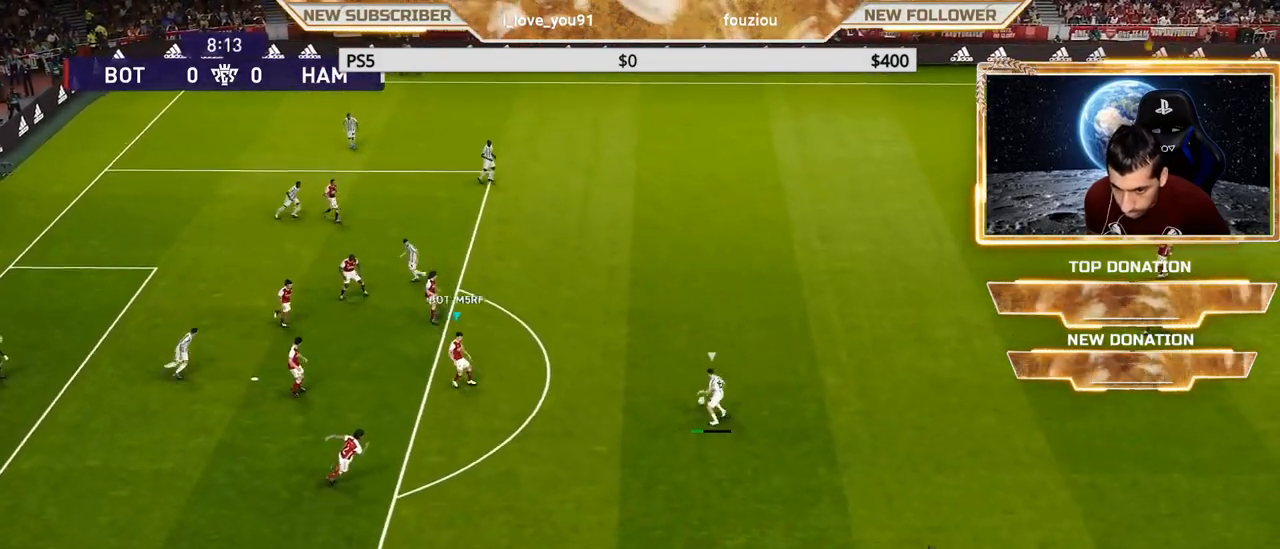
{"buttons": ["SQUARE"], "left_stick": "right", "right_stick": "center", "events": []}
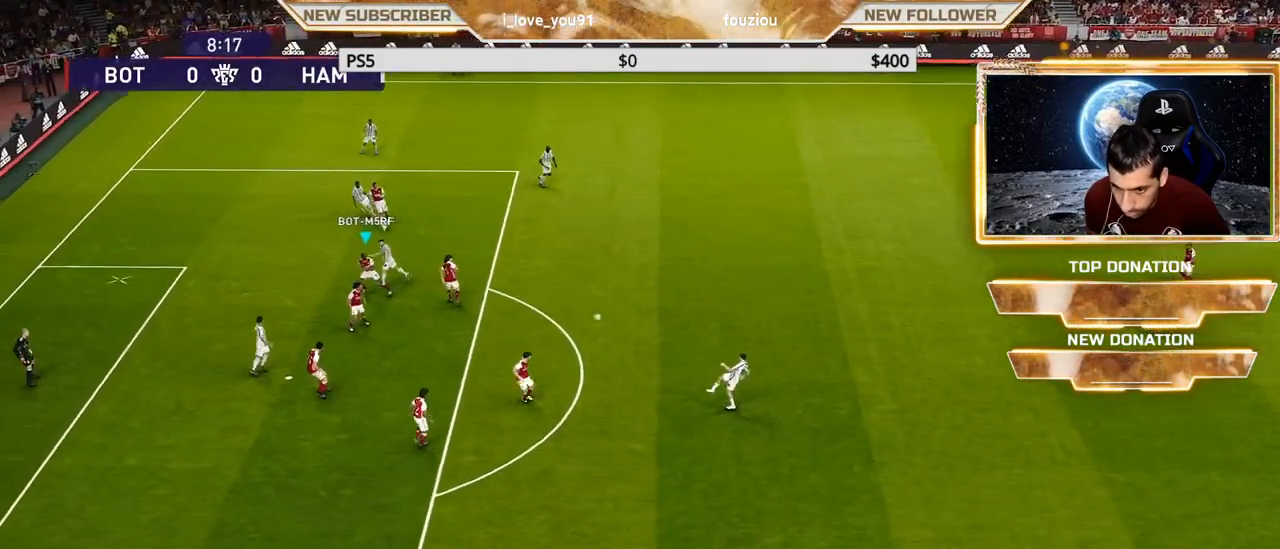
{"buttons": [], "left_stick": "right", "right_stick": "center", "events": [[50, "left_stick", "up-right"], [217, "left_stick", "right"], [300, "SQUARE", "up"], [383, "SQUARE", "down"], [450, "SQUARE", "up"]]}
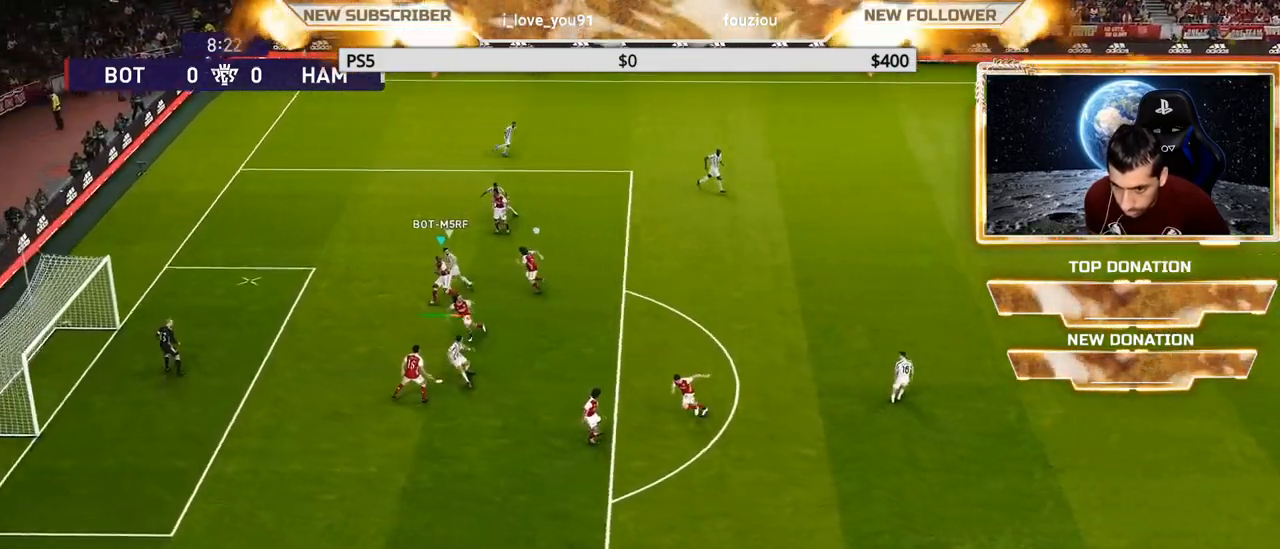
{"buttons": [], "left_stick": "right", "right_stick": "center", "events": [[50, "SQUARE", "down"], [117, "SQUARE", "up"], [233, "SQUARE", "down"], [317, "SQUARE", "up"], [400, "SQUARE", "down"], [500, "SQUARE", "up"]]}
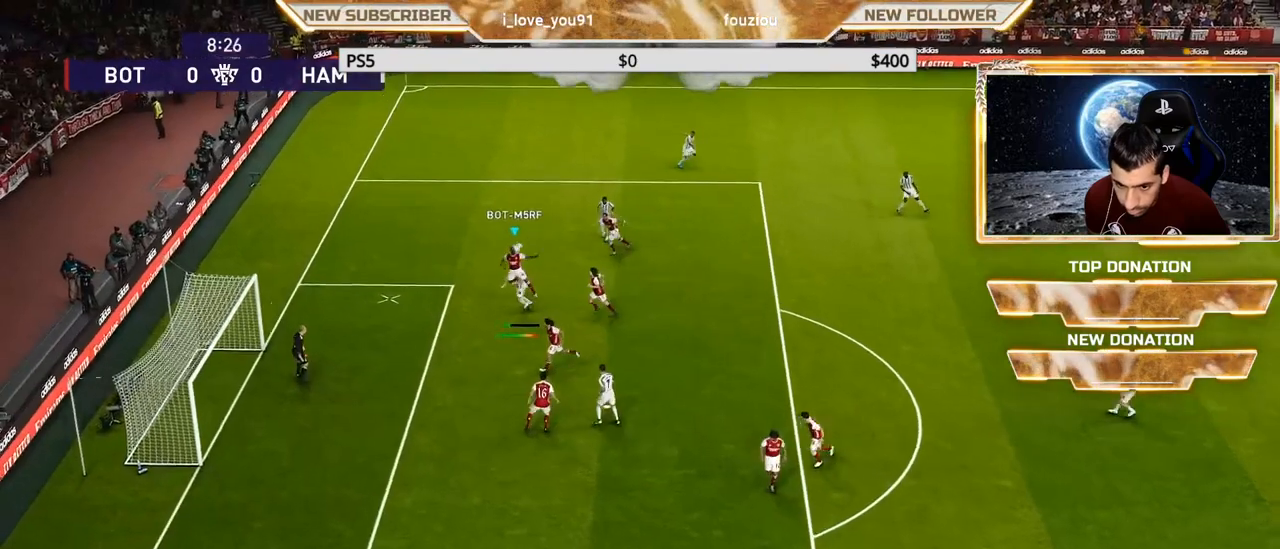
{"buttons": [], "left_stick": "right", "right_stick": "center", "events": [[83, "SQUARE", "down"], [233, "SQUARE", "up"]]}
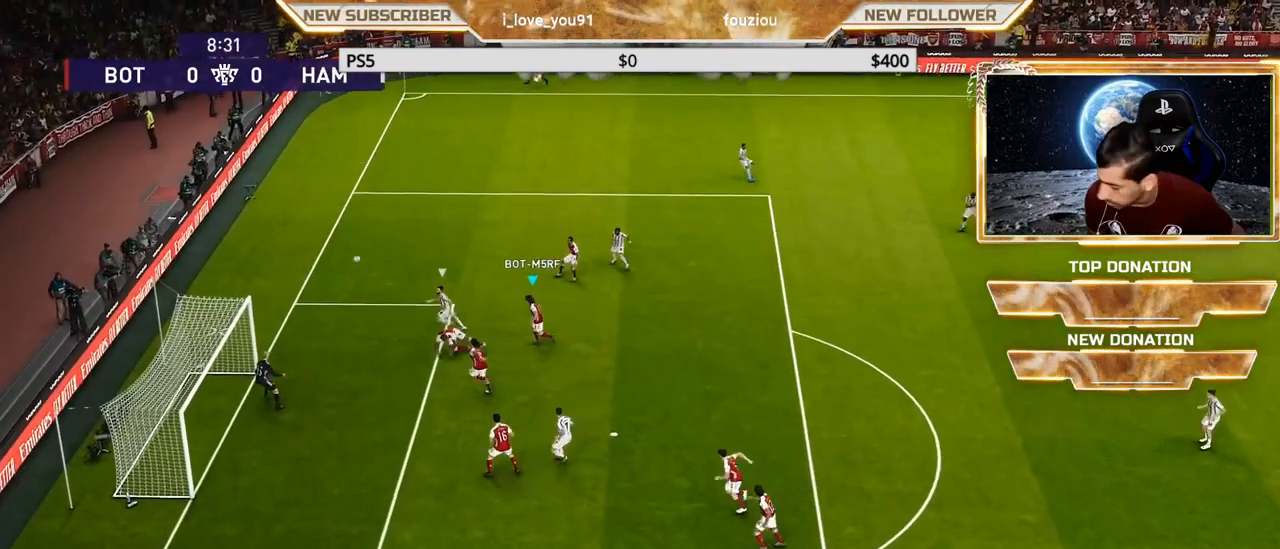
{"buttons": [], "left_stick": "center", "right_stick": "center", "events": [[167, "SQUARE", "down"], [283, "SQUARE", "up"], [500, "left_stick", "center"]]}